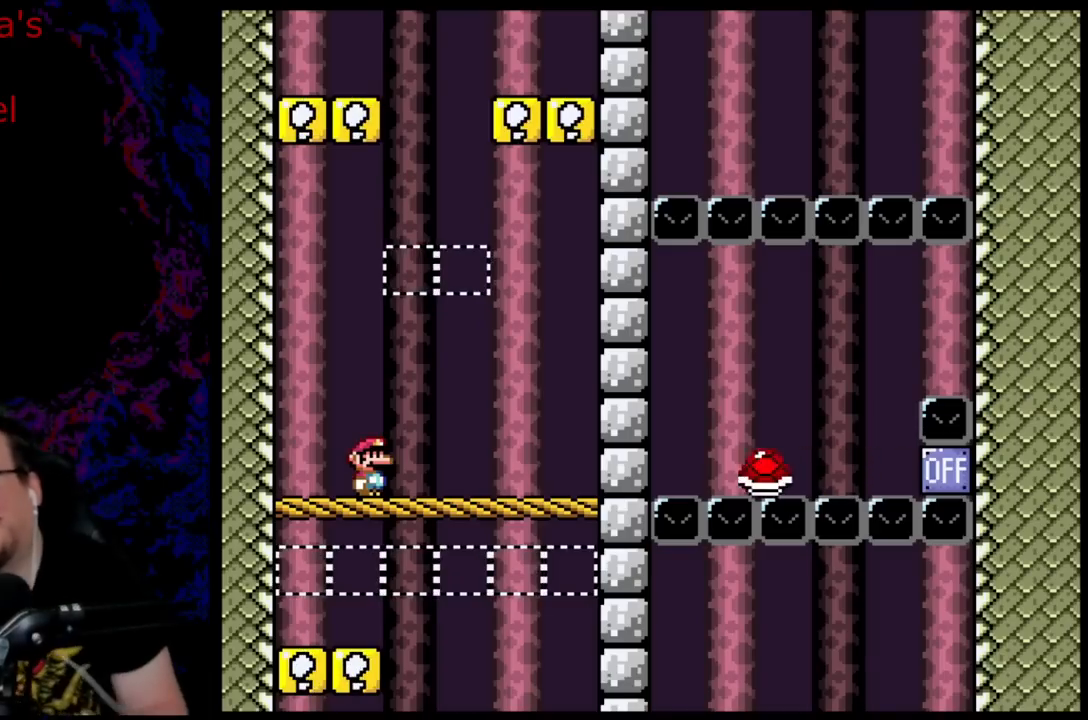
Gameplay with a controller (Nintendo layout); each line is a JSON object with the inputs held at the frame after it. "events" lists button and stick changes between this image and that frame as [ms after this image, input, new state], when the widget could be followed in between. Not read: L3 R3.
{"buttons": [], "events": []}
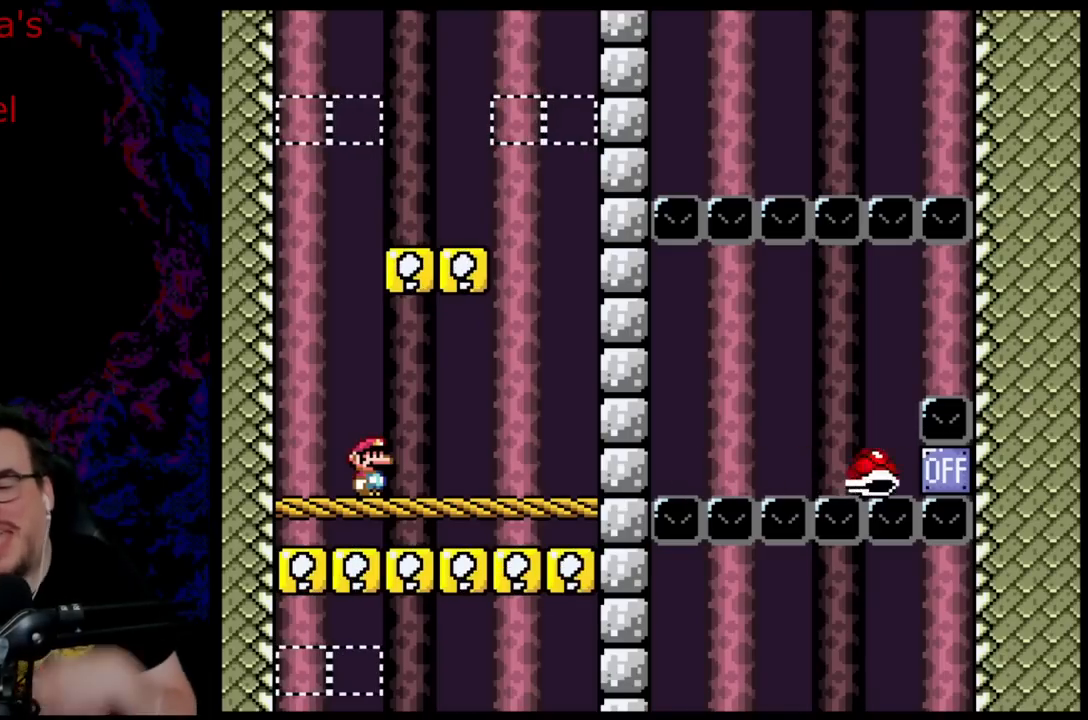
{"buttons": [], "events": []}
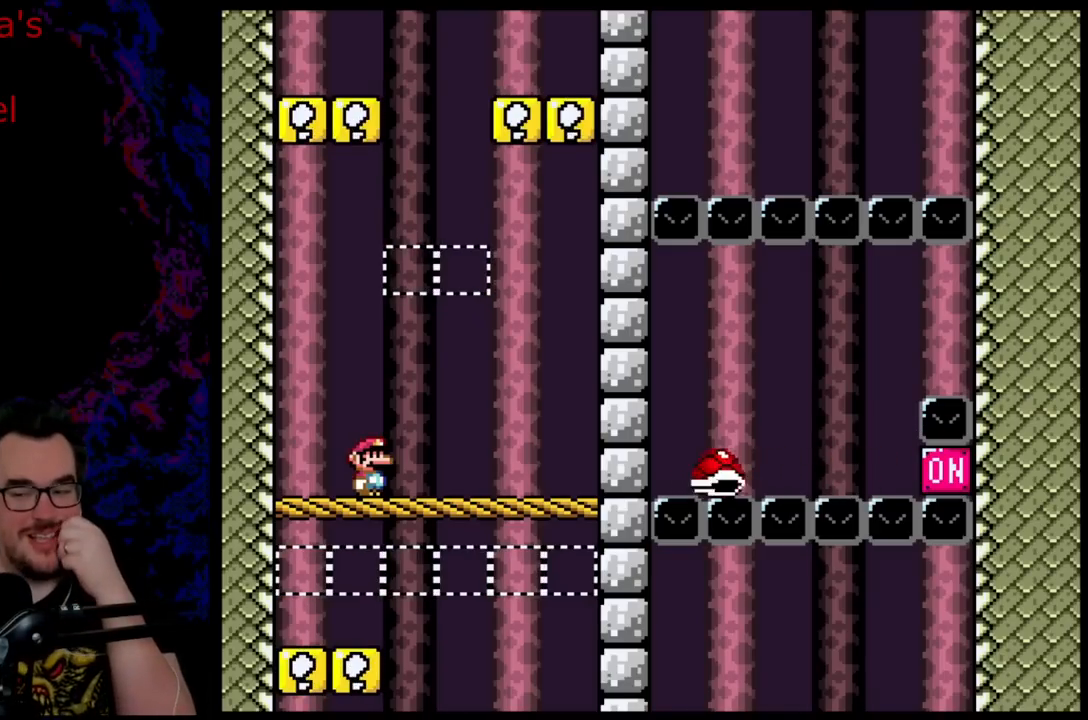
{"buttons": [], "events": []}
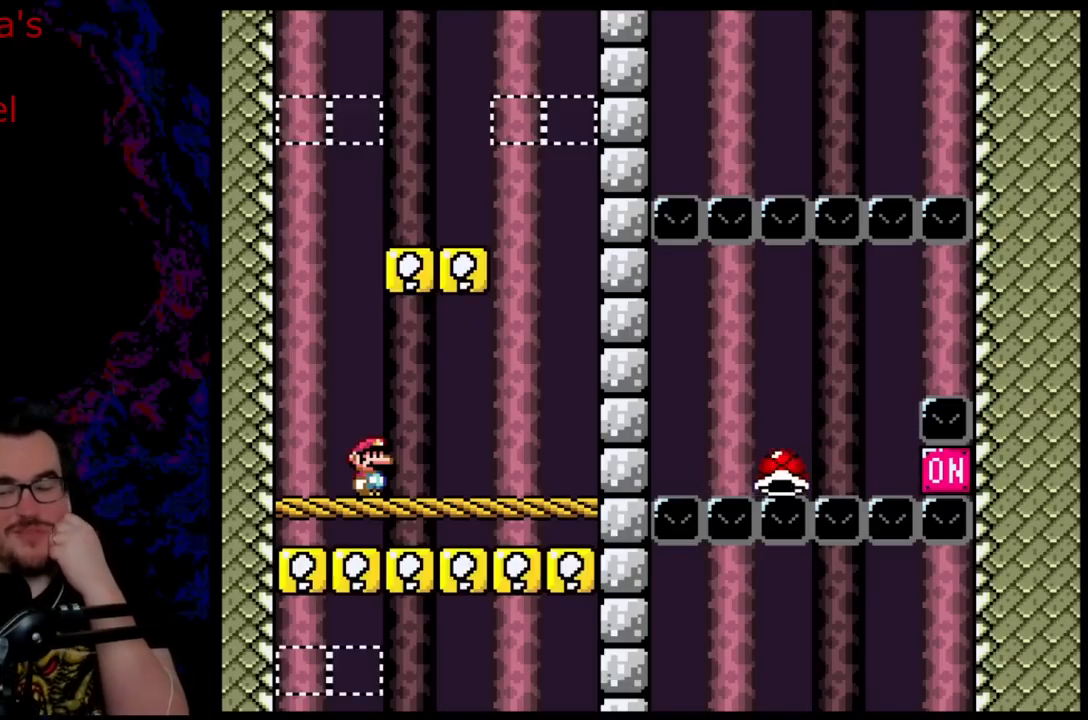
{"buttons": [], "events": []}
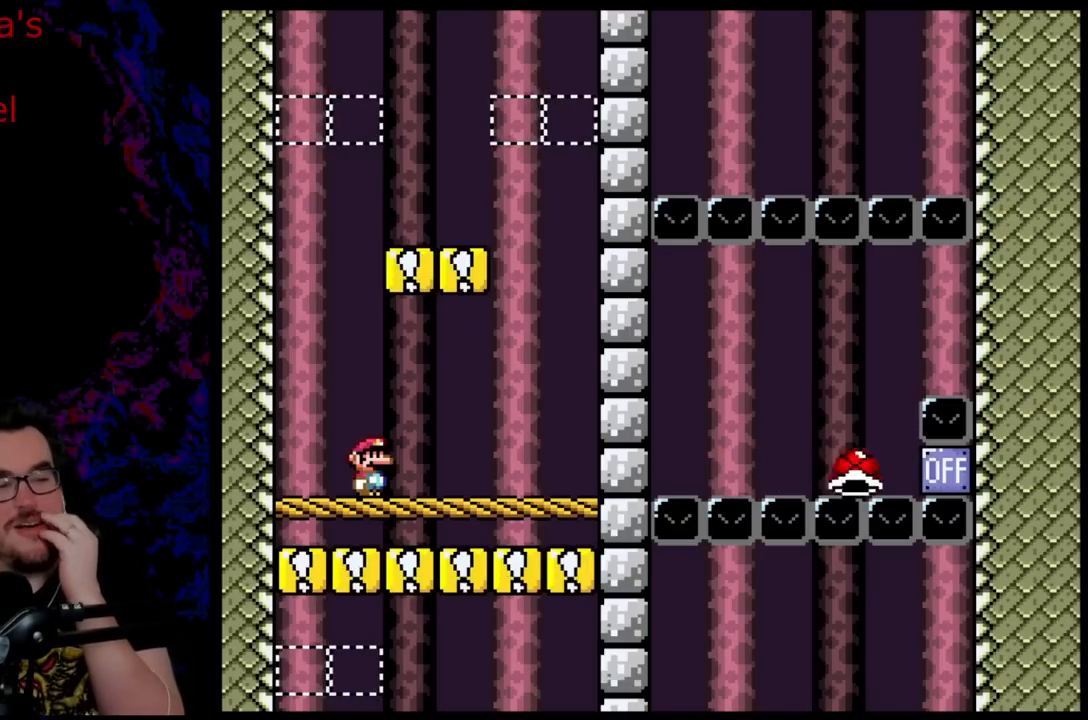
{"buttons": [], "events": []}
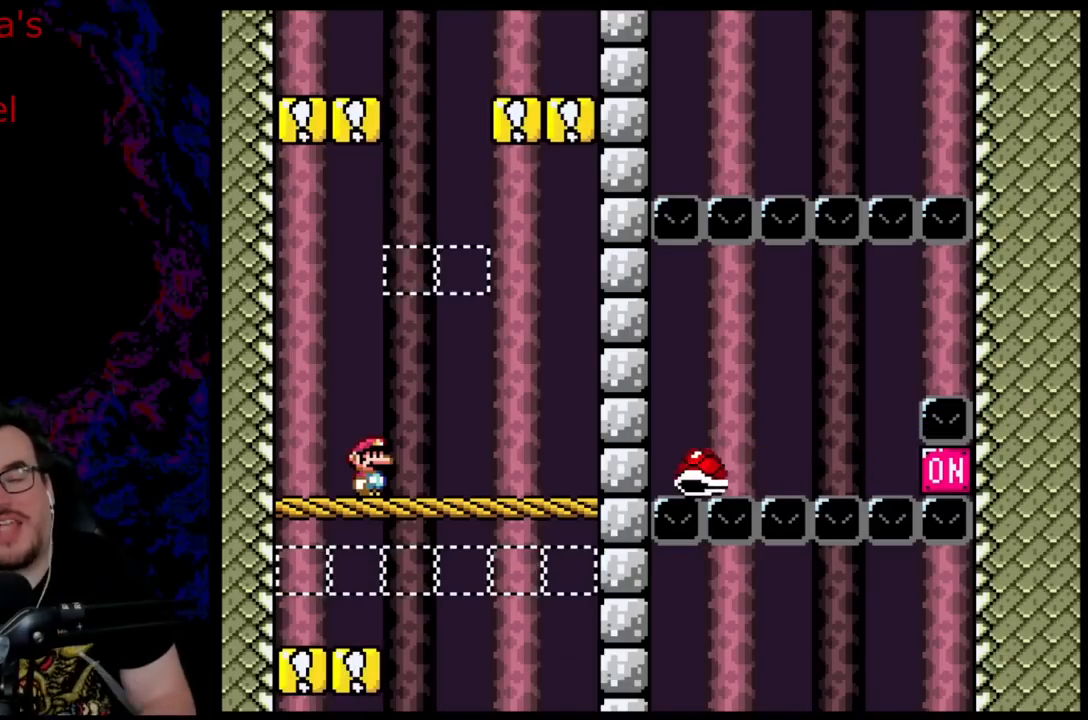
{"buttons": ["Y"], "events": [[250, "Y", "down"]]}
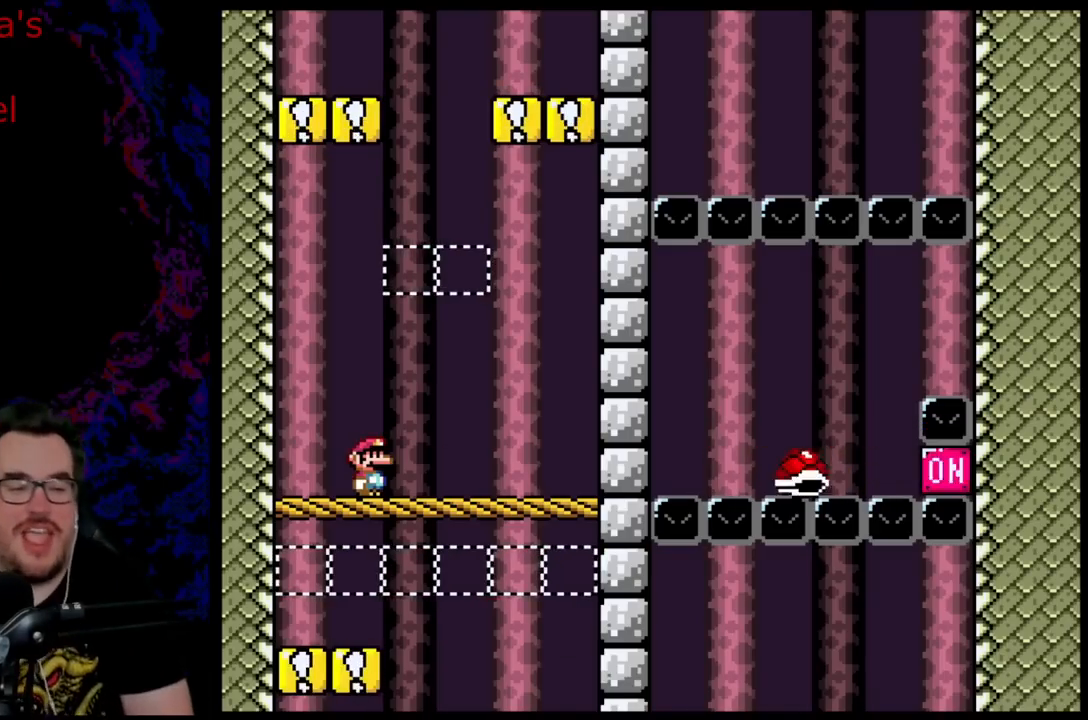
{"buttons": [], "events": [[200, "Y", "up"]]}
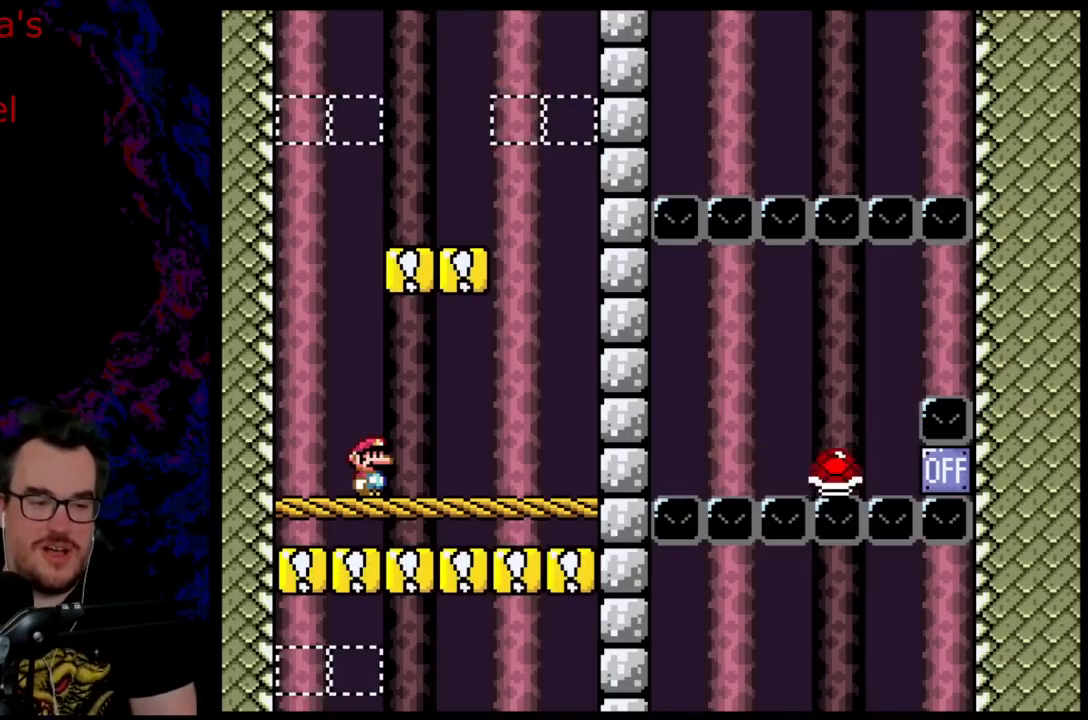
{"buttons": ["Y"], "events": [[150, "Y", "down"]]}
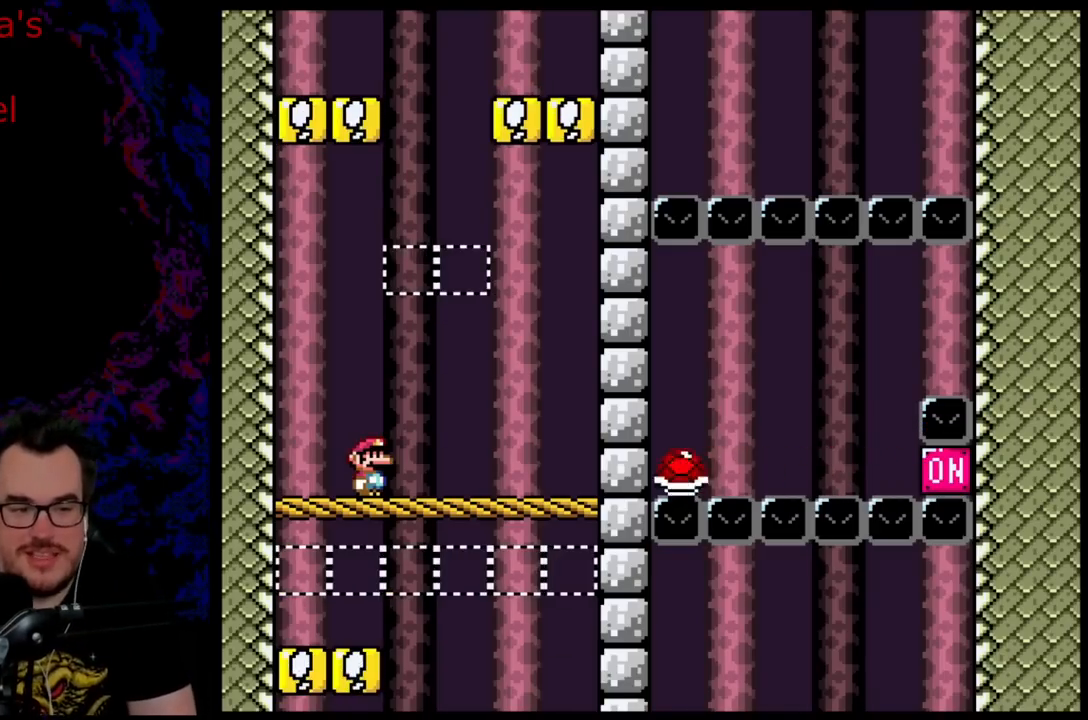
{"buttons": ["Y", "DPAD_LEFT"], "events": [[150, "DPAD_RIGHT", "down"], [333, "DPAD_RIGHT", "up"], [383, "DPAD_LEFT", "down"]]}
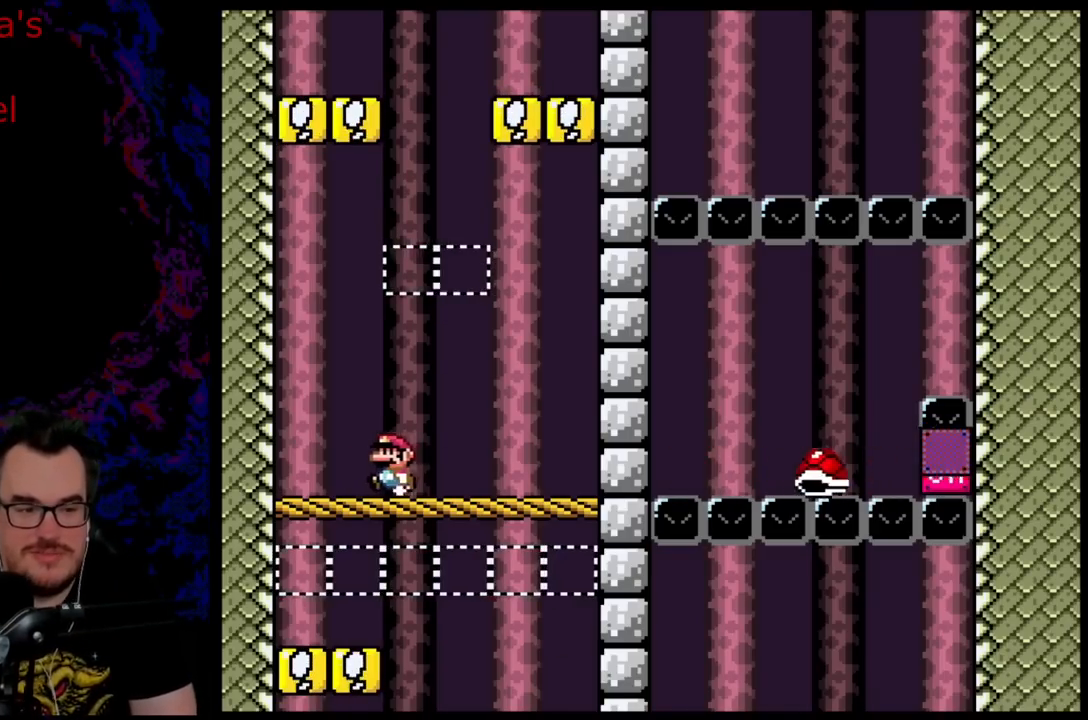
{"buttons": ["Y"], "events": [[100, "DPAD_LEFT", "up"], [217, "DPAD_RIGHT", "down"], [317, "DPAD_RIGHT", "up"]]}
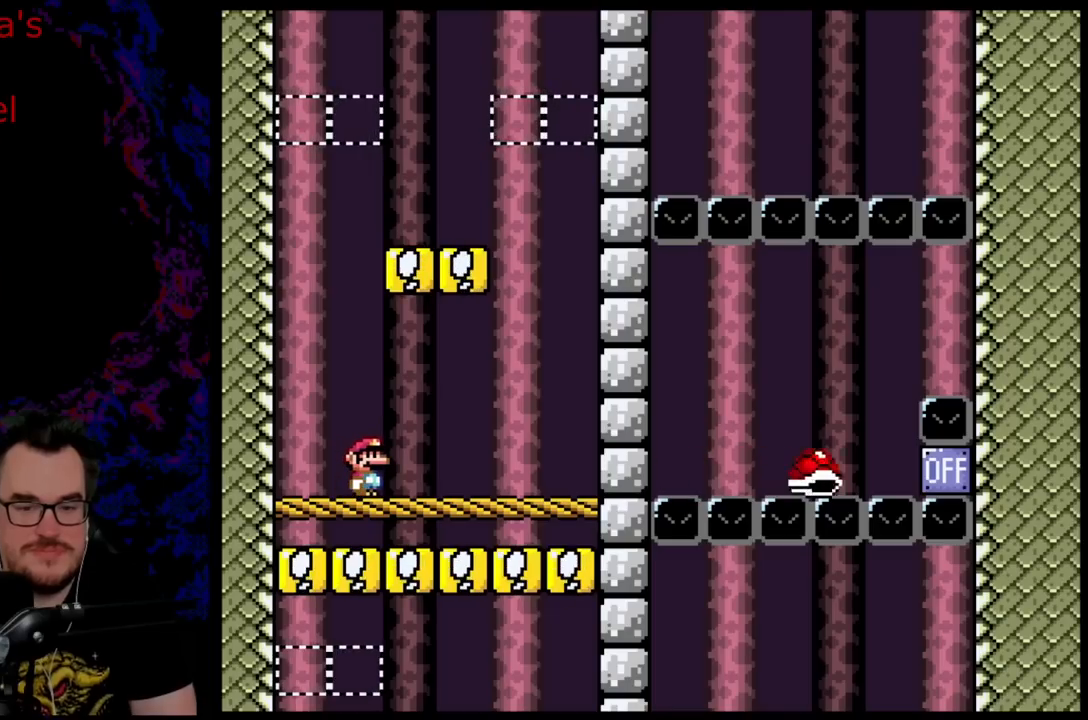
{"buttons": ["Y"], "events": []}
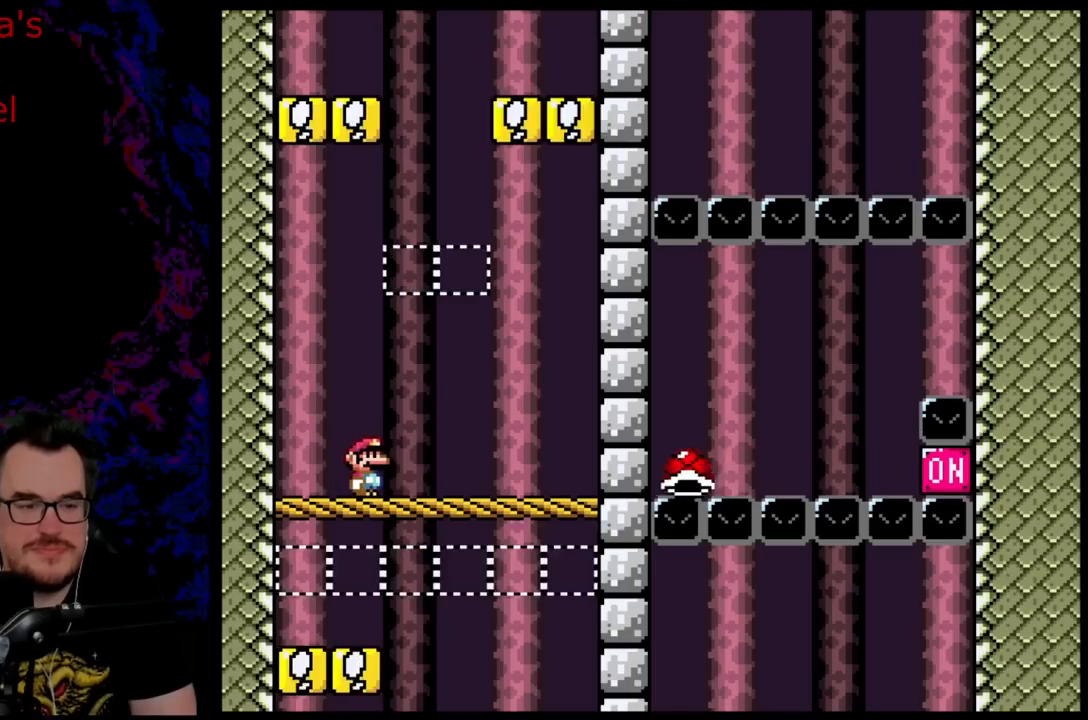
{"buttons": ["Y", "DPAD_RIGHT"], "events": [[167, "DPAD_RIGHT", "down"]]}
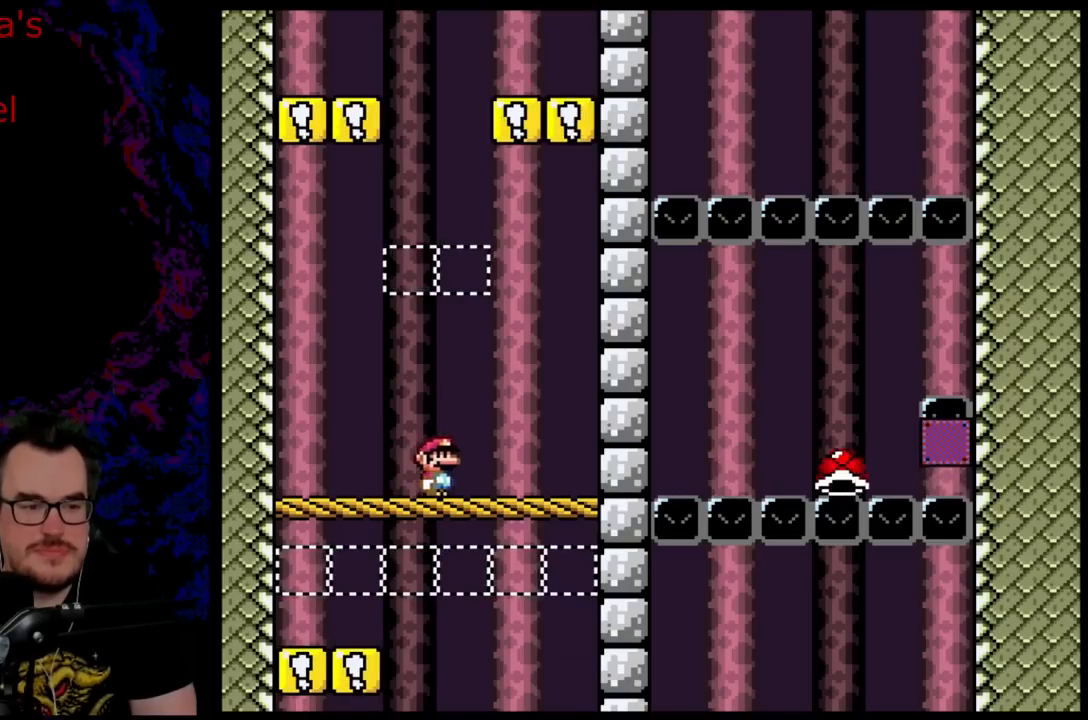
{"buttons": ["B", "Y", "DPAD_LEFT"], "events": [[100, "B", "down"], [133, "DPAD_DOWN", "down"], [150, "DPAD_LEFT", "down"], [150, "DPAD_RIGHT", "up"], [167, "DPAD_DOWN", "up"]]}
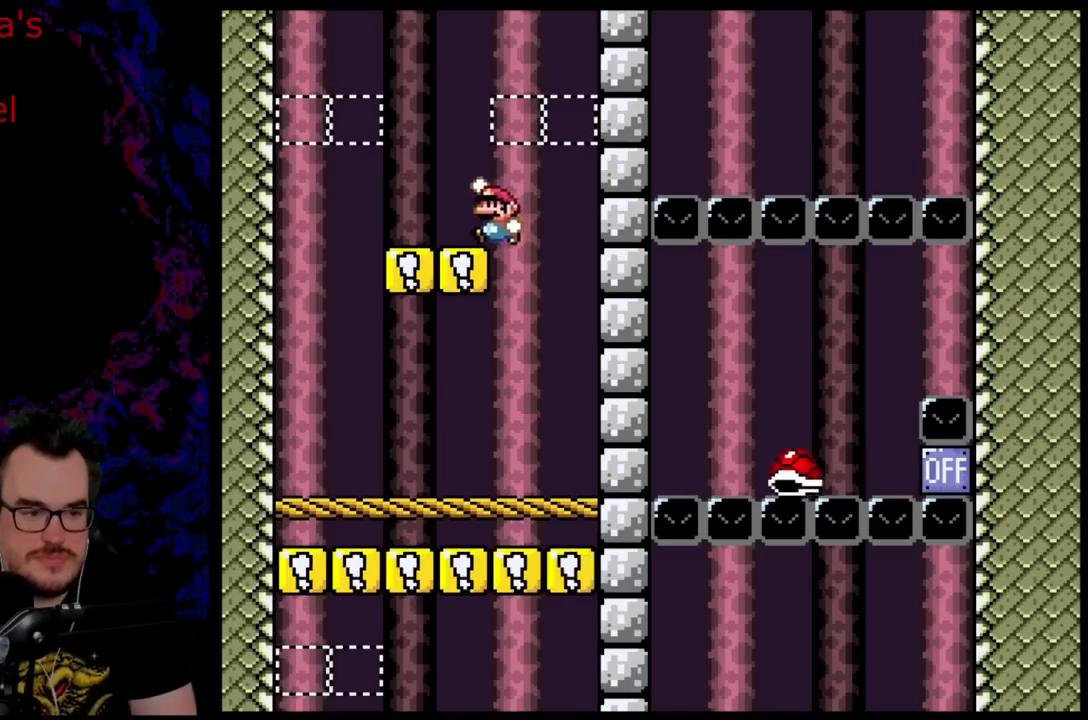
{"buttons": ["B", "Y", "DPAD_LEFT"], "events": [[67, "B", "up"], [117, "DPAD_LEFT", "up"], [117, "DPAD_RIGHT", "down"], [183, "B", "down"], [200, "DPAD_DOWN", "down"], [200, "DPAD_RIGHT", "up"], [217, "DPAD_DOWN", "up"], [217, "DPAD_LEFT", "down"], [367, "B", "up"], [433, "B", "down"]]}
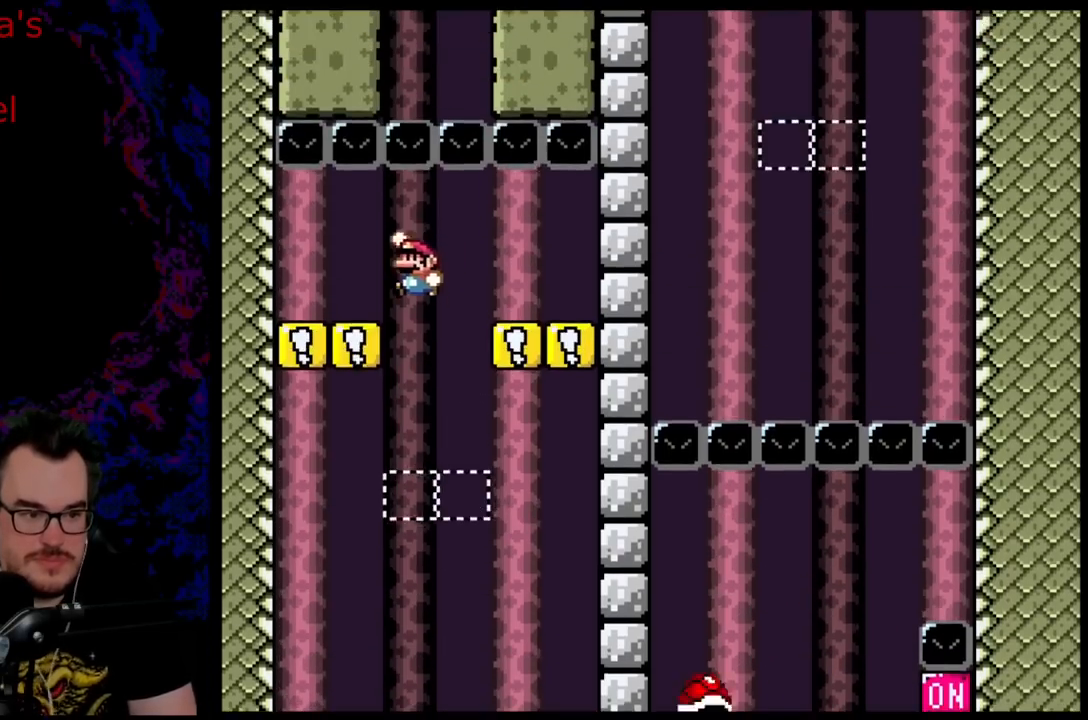
{"buttons": ["Y"], "events": [[50, "DPAD_LEFT", "up"], [233, "DPAD_RIGHT", "down"], [283, "B", "up"], [333, "DPAD_RIGHT", "up"], [383, "Y", "up"], [433, "Y", "down"]]}
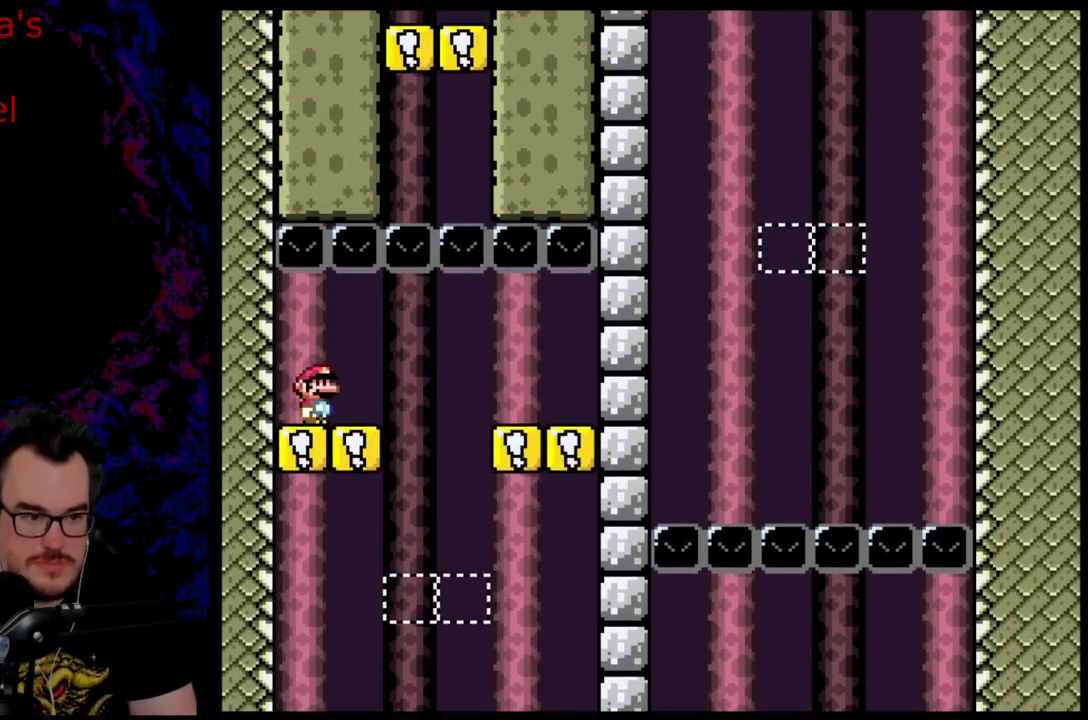
{"buttons": ["Y"], "events": []}
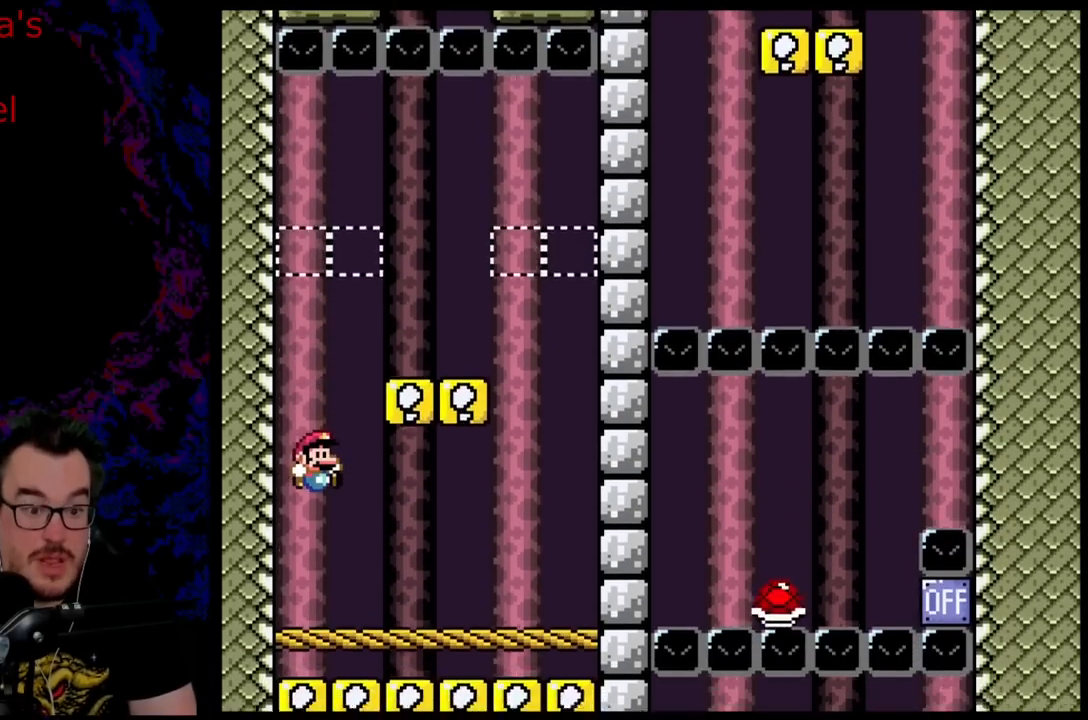
{"buttons": ["Y"], "events": []}
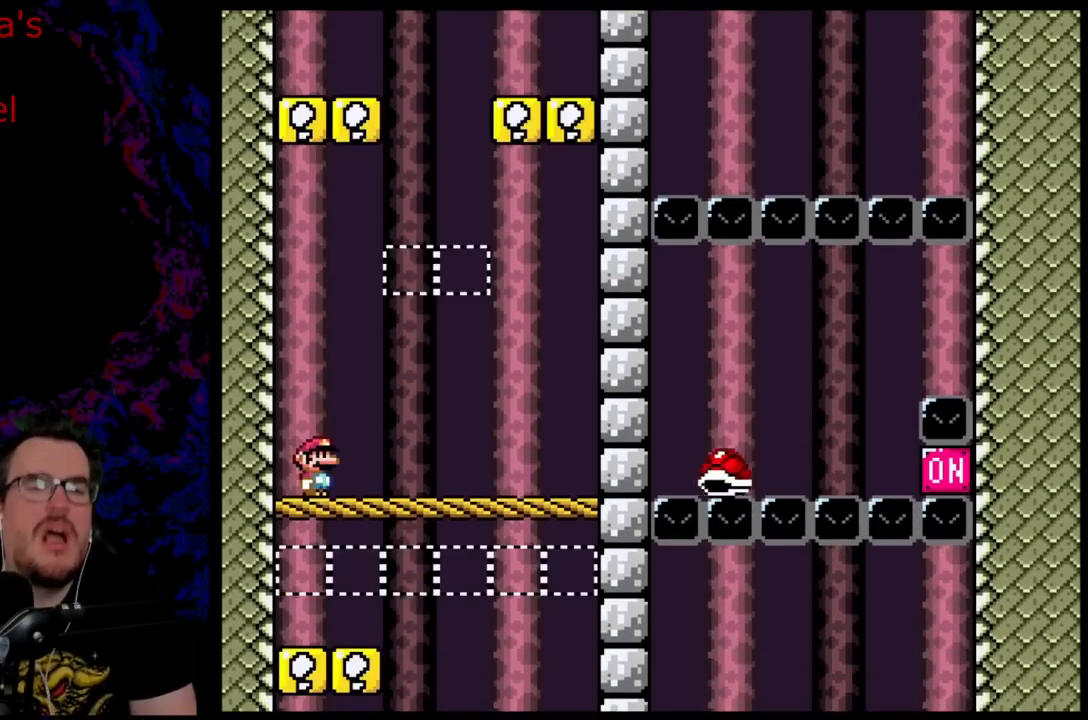
{"buttons": ["Y"], "events": []}
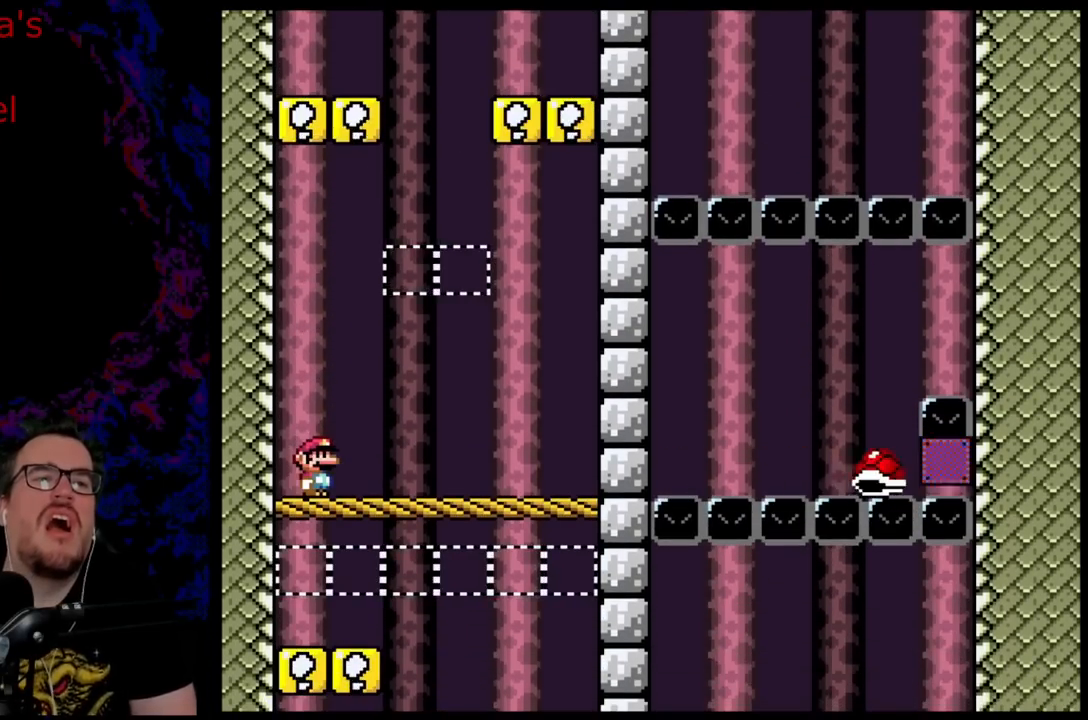
{"buttons": ["Y", "DPAD_RIGHT"], "events": [[33, "DPAD_RIGHT", "down"]]}
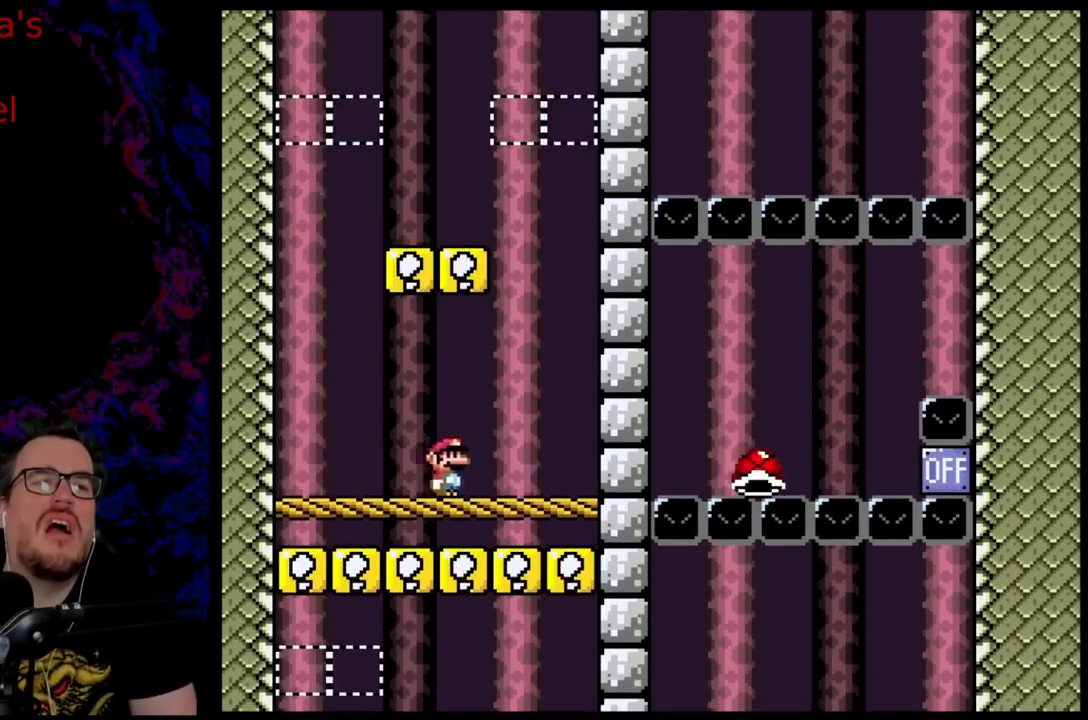
{"buttons": ["Y", "DPAD_LEFT"], "events": [[67, "DPAD_DOWN", "down"], [83, "DPAD_DOWN", "up"], [83, "DPAD_LEFT", "down"], [83, "DPAD_RIGHT", "up"]]}
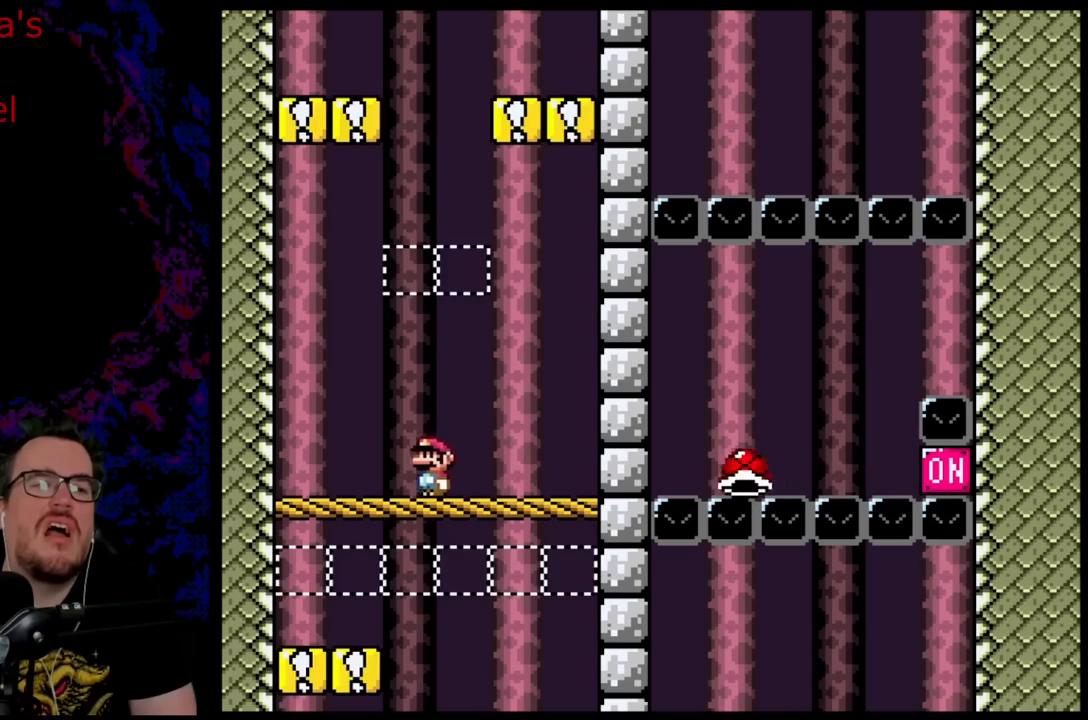
{"buttons": ["Y", "DPAD_RIGHT"], "events": [[167, "DPAD_LEFT", "up"], [217, "DPAD_RIGHT", "down"]]}
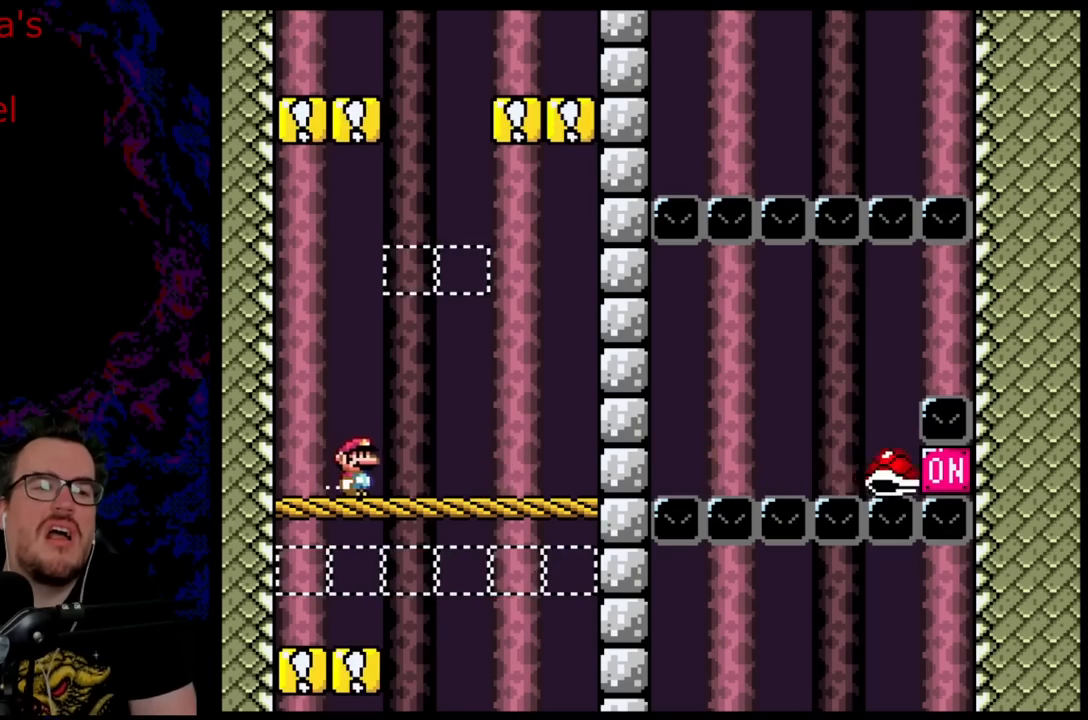
{"buttons": ["Y"], "events": [[233, "DPAD_DOWN", "down"], [250, "DPAD_LEFT", "down"], [250, "DPAD_RIGHT", "up"], [267, "DPAD_DOWN", "up"], [483, "DPAD_LEFT", "up"]]}
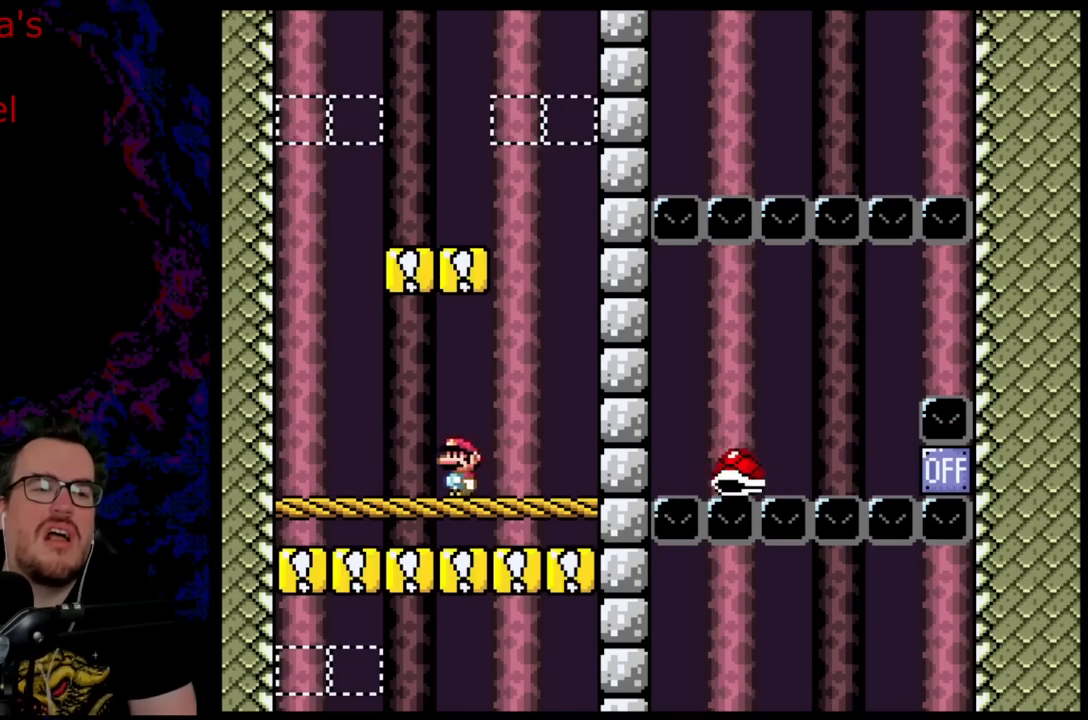
{"buttons": ["Y", "DPAD_LEFT"], "events": [[33, "DPAD_RIGHT", "down"], [333, "DPAD_DOWN", "down"], [350, "DPAD_LEFT", "down"], [350, "DPAD_RIGHT", "up"], [367, "DPAD_DOWN", "up"]]}
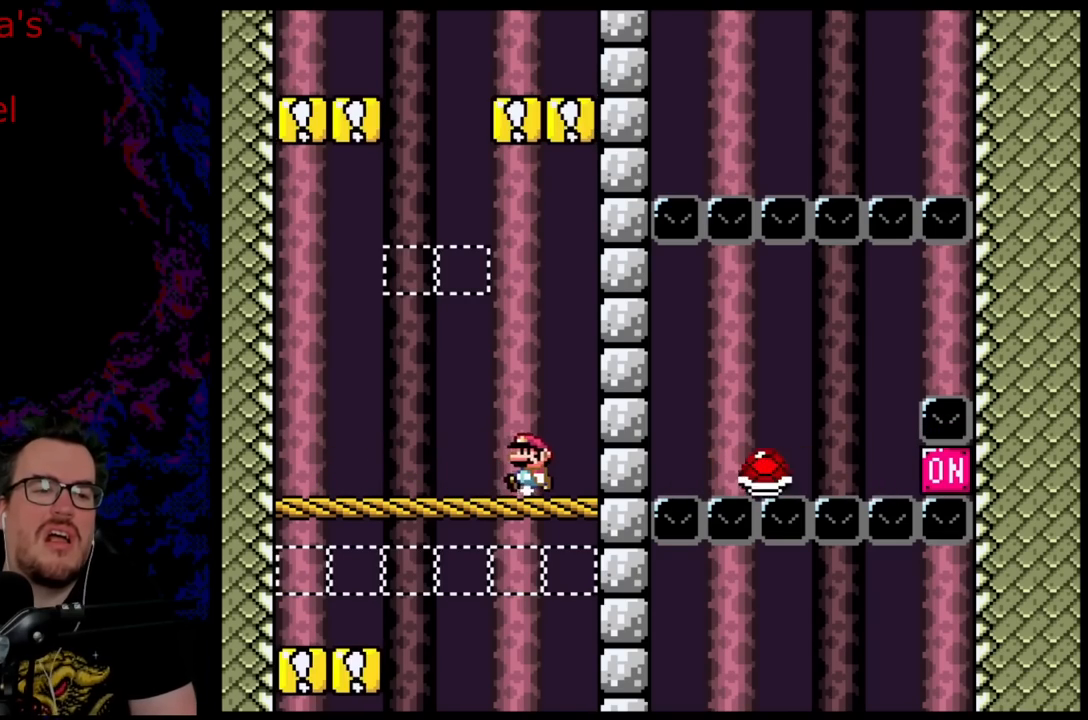
{"buttons": ["B", "Y", "DPAD_RIGHT"], "events": [[417, "B", "down"], [450, "DPAD_LEFT", "up"], [483, "DPAD_RIGHT", "down"]]}
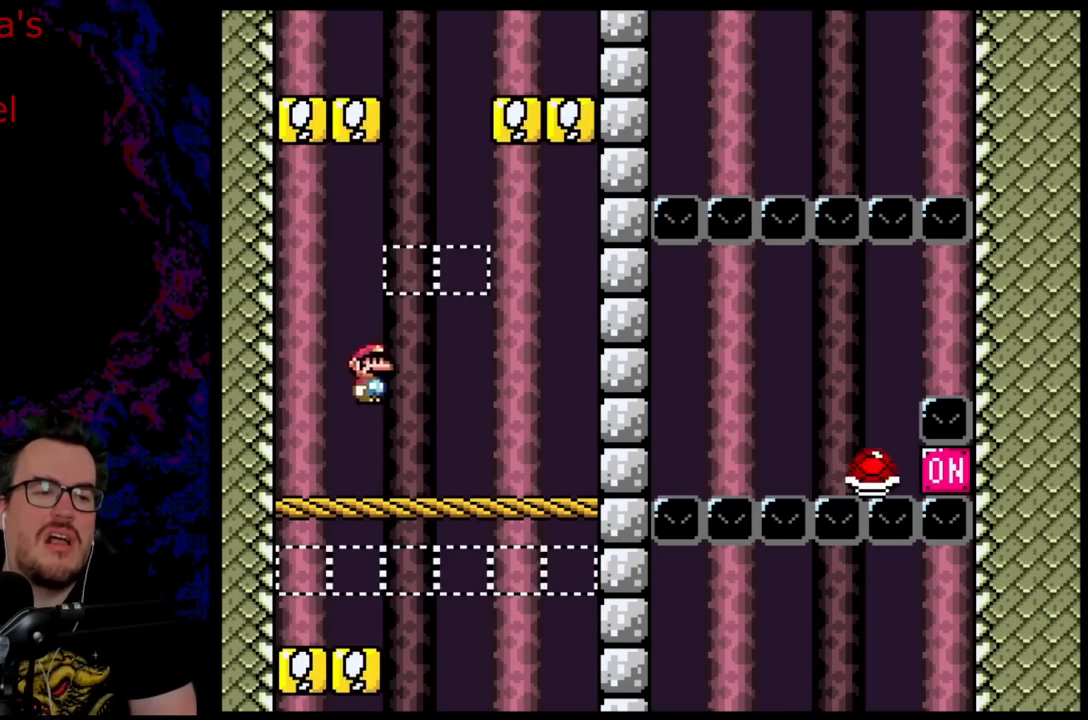
{"buttons": ["Y"], "events": [[417, "DPAD_RIGHT", "up"], [433, "DPAD_LEFT", "down"], [450, "B", "up"], [500, "DPAD_LEFT", "up"]]}
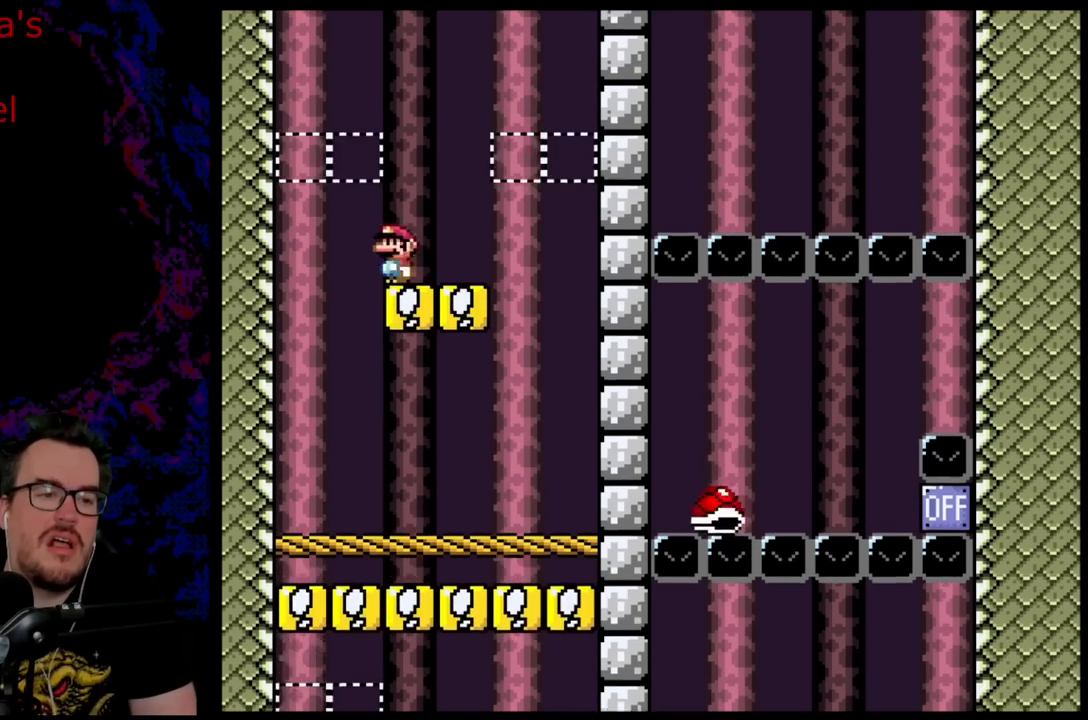
{"buttons": ["B", "Y", "DPAD_DOWN", "DPAD_LEFT"], "events": [[33, "DPAD_RIGHT", "down"], [67, "B", "down"], [500, "DPAD_DOWN", "down"], [500, "DPAD_LEFT", "down"], [500, "DPAD_RIGHT", "up"]]}
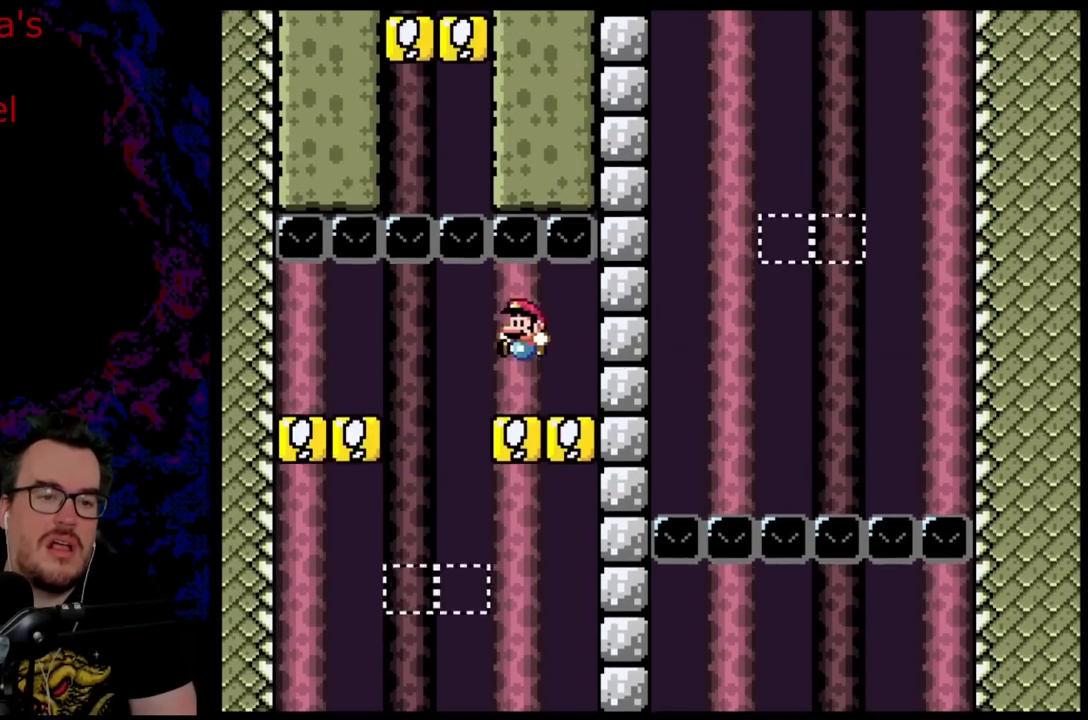
{"buttons": ["B", "Y"], "events": [[17, "DPAD_DOWN", "up"], [133, "DPAD_LEFT", "up"], [233, "B", "up"], [467, "B", "down"]]}